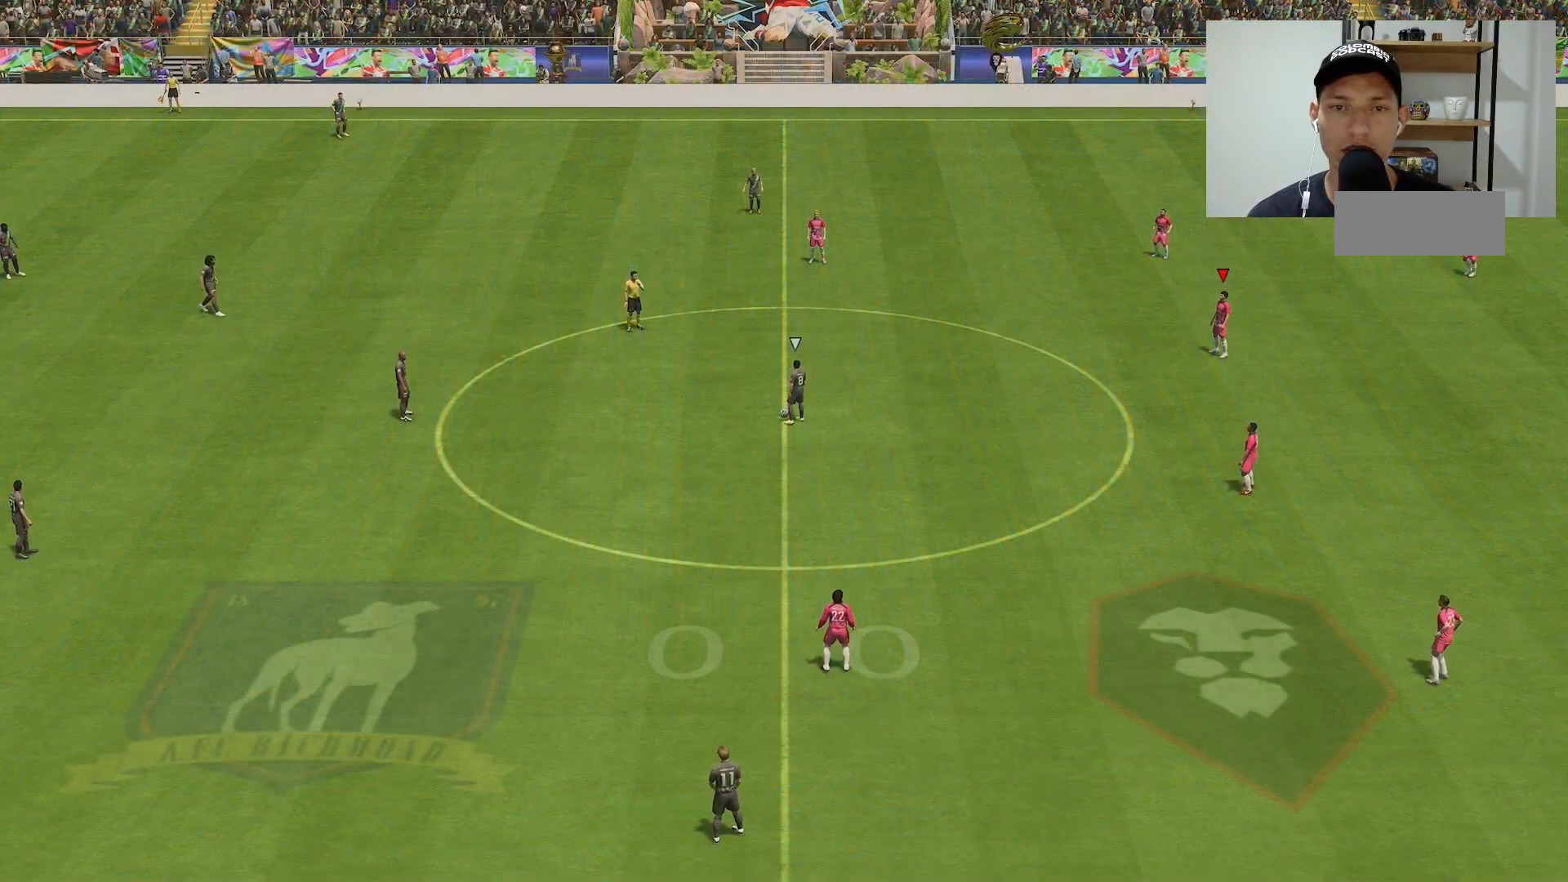
Gameplay with a controller (Xbox layout); each line is a JSON object with the inputs held at the frame after it. "events" lists button and stick changes between this image and that frame as [ms after this image, input, new state], when the widget could be followed in between. Not read: A B DPAD_UP L1 L2 L3 R1 R2 R3 SELECT START X Y left_stick.
{"buttons": [], "right_stick": "center", "events": [[100, "DPAD_RIGHT", "up"], [183, "DPAD_RIGHT", "down"], [283, "DPAD_RIGHT", "up"]]}
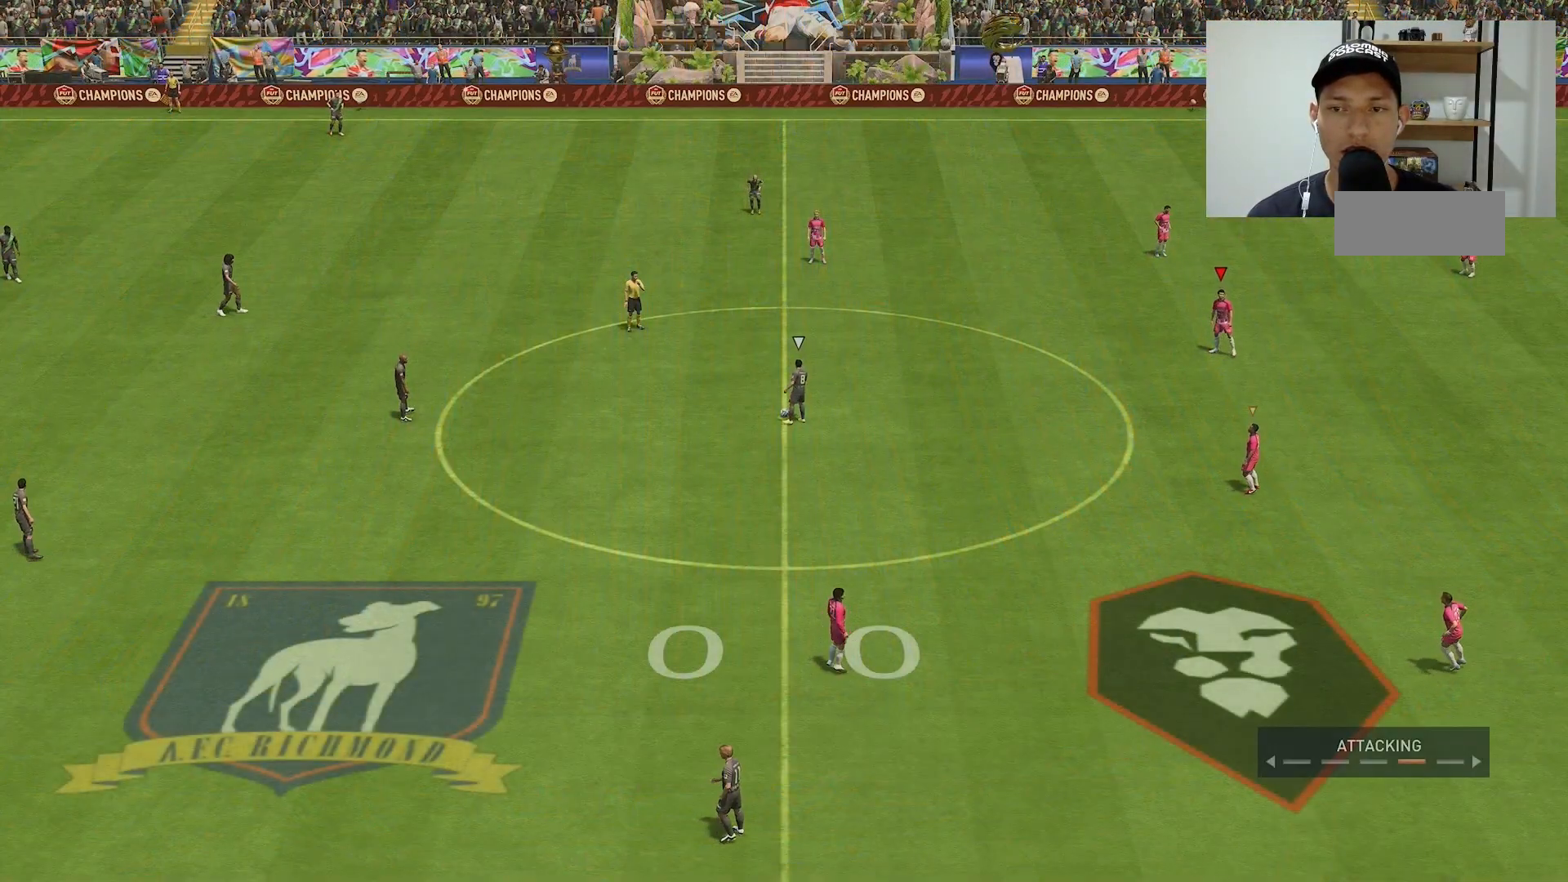
{"buttons": [], "right_stick": "center", "events": [[350, "DPAD_LEFT", "down"], [417, "DPAD_LEFT", "up"]]}
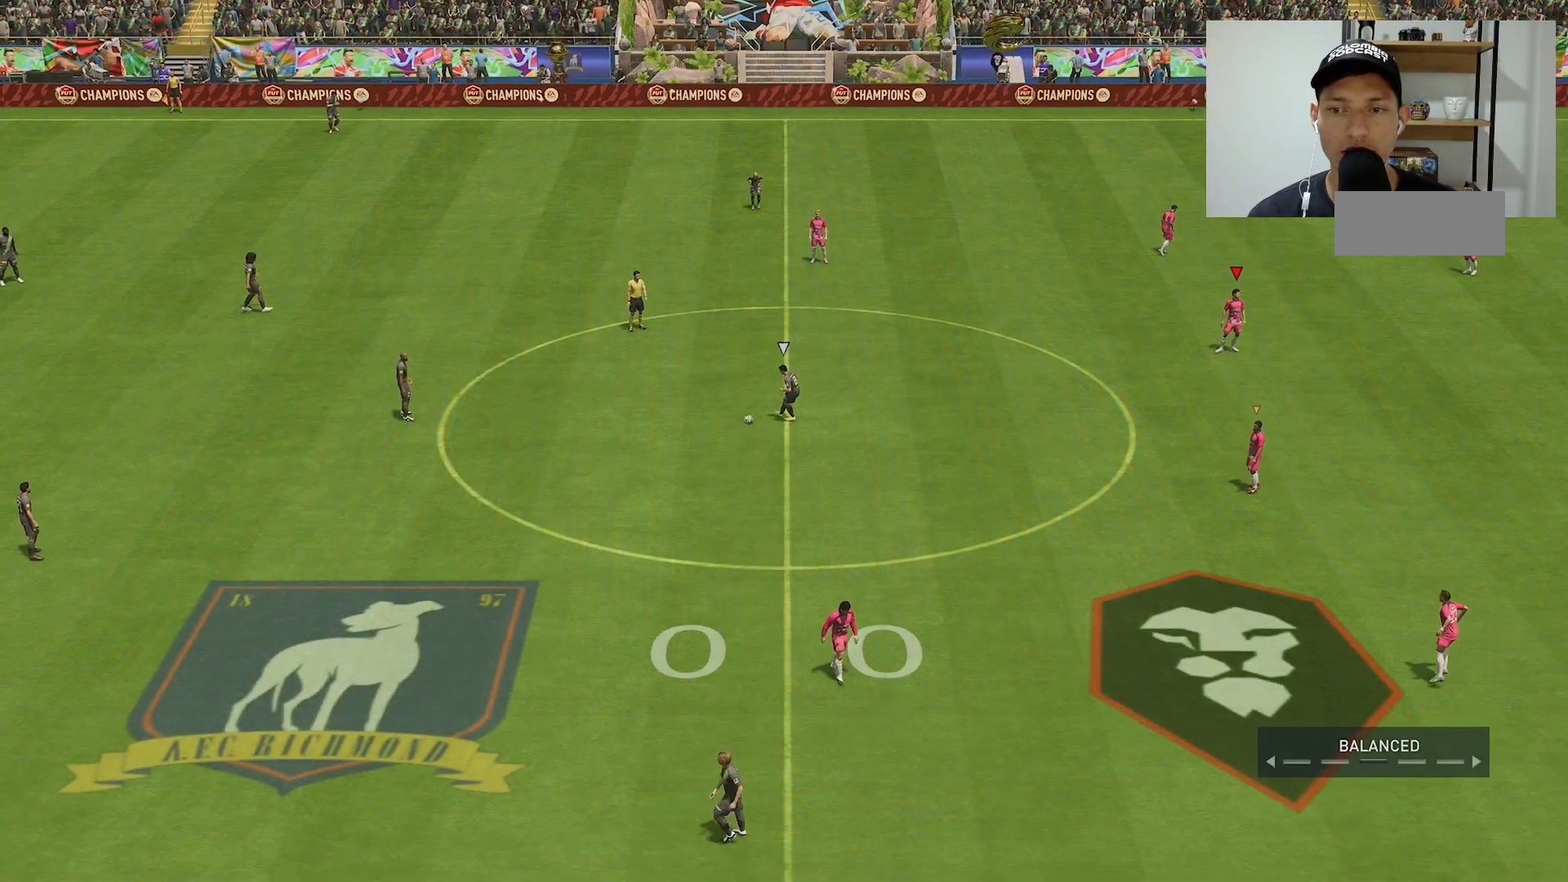
{"buttons": [], "right_stick": "center", "events": [[83, "DPAD_LEFT", "down"], [150, "DPAD_LEFT", "up"], [250, "DPAD_LEFT", "down"], [317, "DPAD_LEFT", "up"]]}
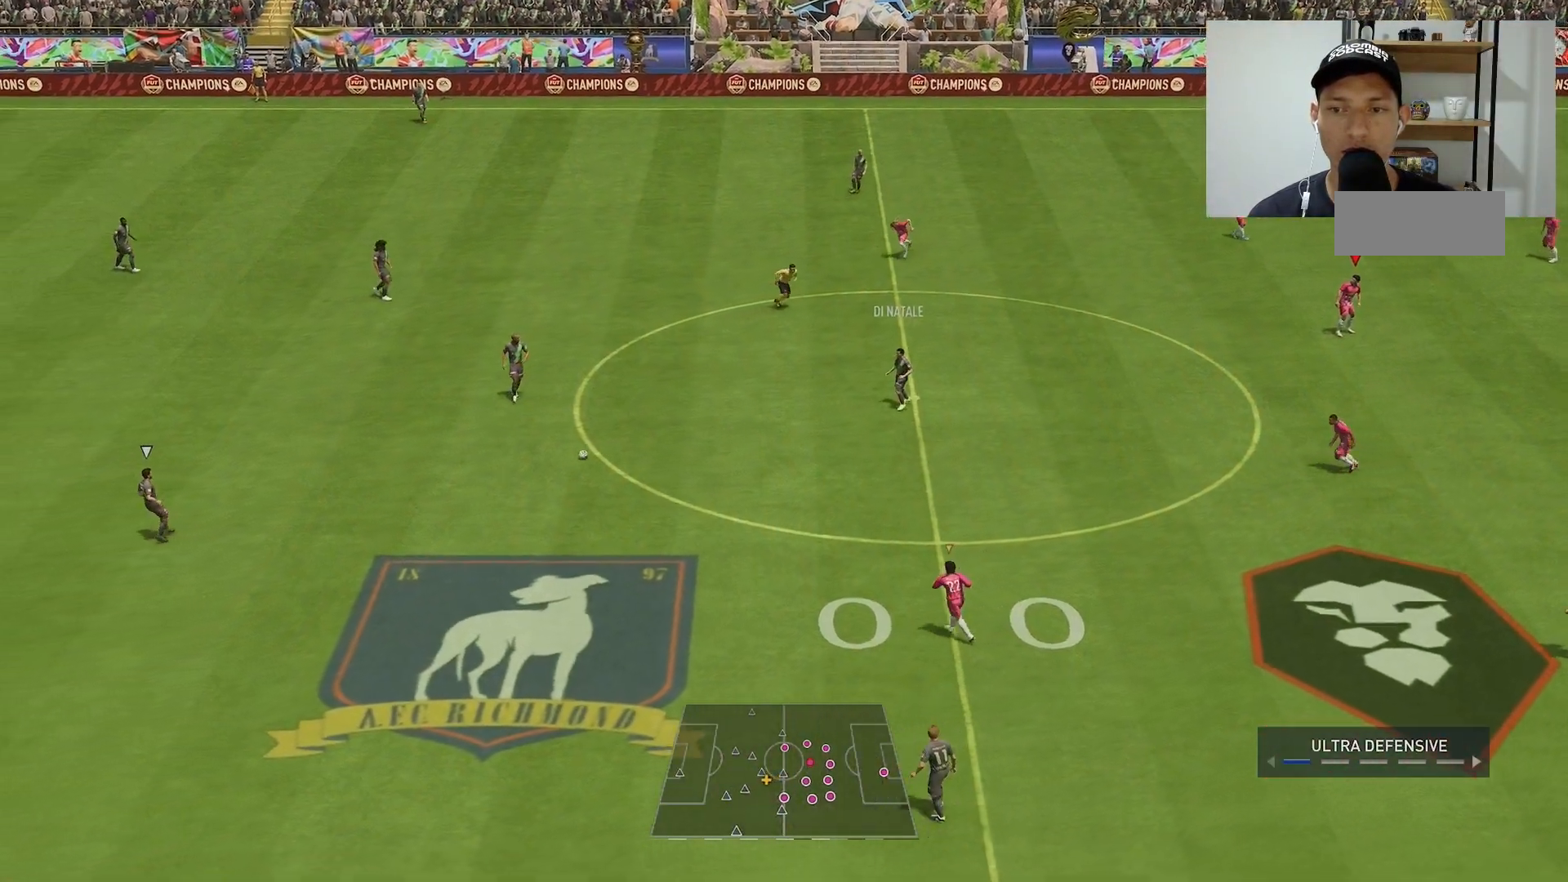
{"buttons": [], "right_stick": "center", "events": [[217, "DPAD_RIGHT", "down"], [283, "DPAD_RIGHT", "up"], [417, "DPAD_RIGHT", "down"], [450, "DPAD_RIGHT", "up"]]}
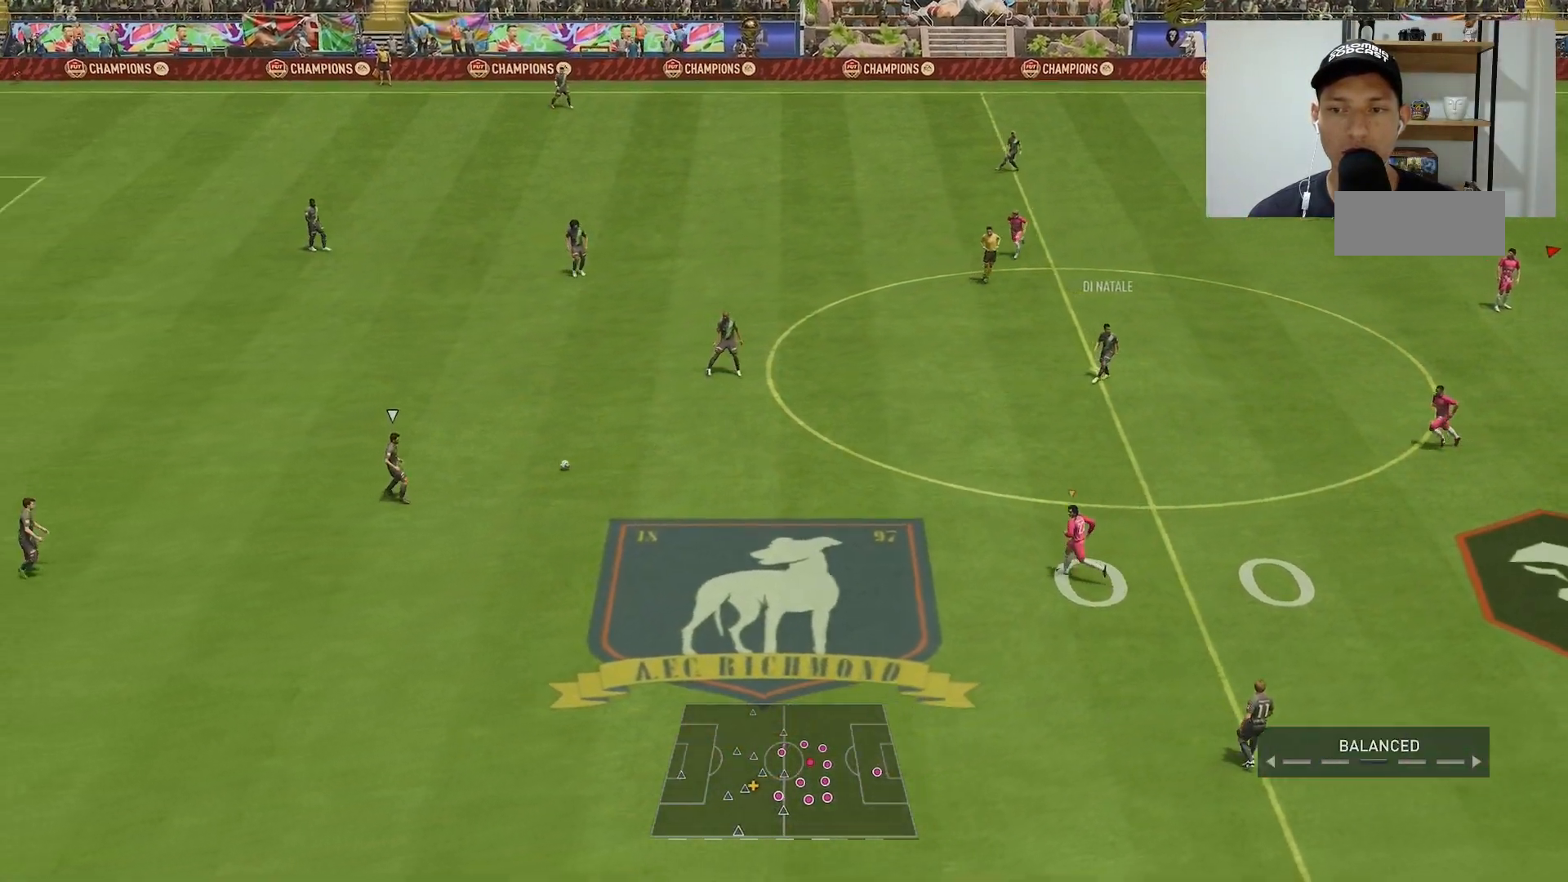
{"buttons": [], "right_stick": "center", "events": [[50, "DPAD_RIGHT", "down"], [150, "DPAD_RIGHT", "up"], [217, "DPAD_RIGHT", "down"], [317, "DPAD_RIGHT", "up"], [383, "DPAD_RIGHT", "down"], [450, "DPAD_RIGHT", "up"]]}